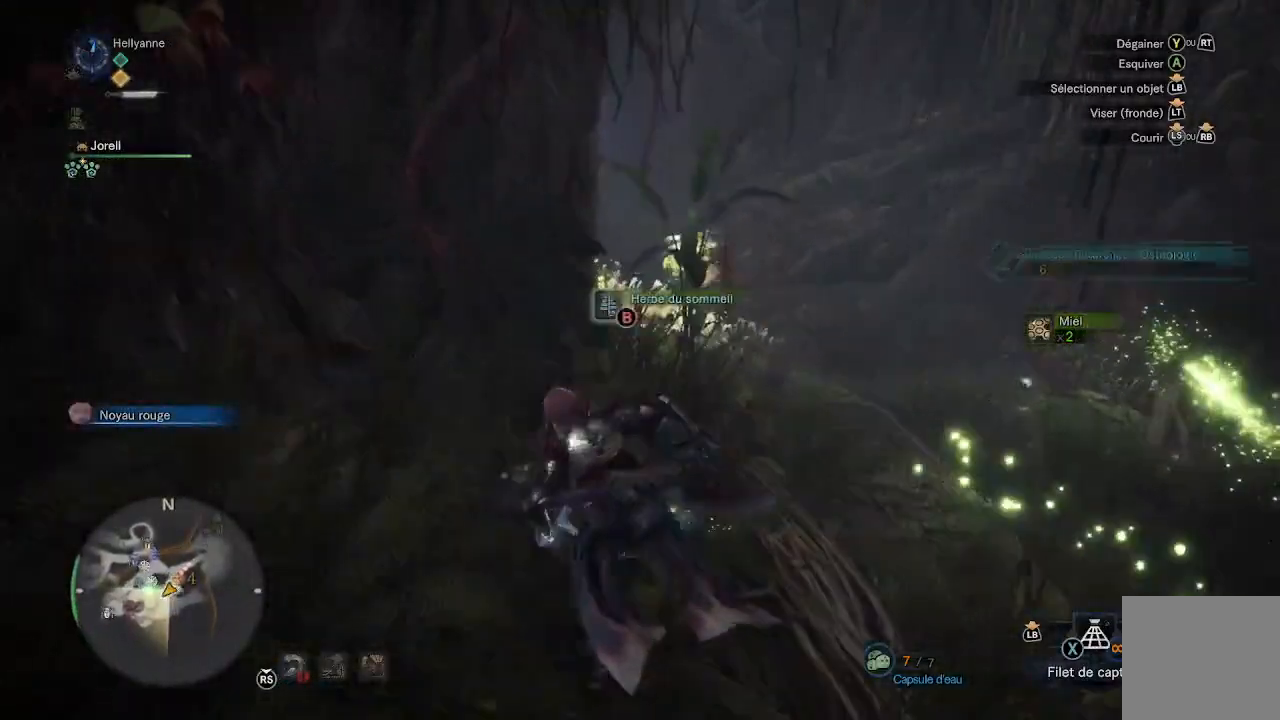
Gameplay with a controller (Xbox layout); each line is a JSON object with the inputs held at the frame after it. "events" lists button and stick changes between this image and that frame as [ms after this image, input, new state], when the widget could be followed in between.
{"buttons": [], "left_stick": "up-right", "right_stick": "center", "events": [[67, "B", "up"], [83, "left_stick", "up-right"], [267, "right_stick", "right"], [433, "right_stick", "center"]]}
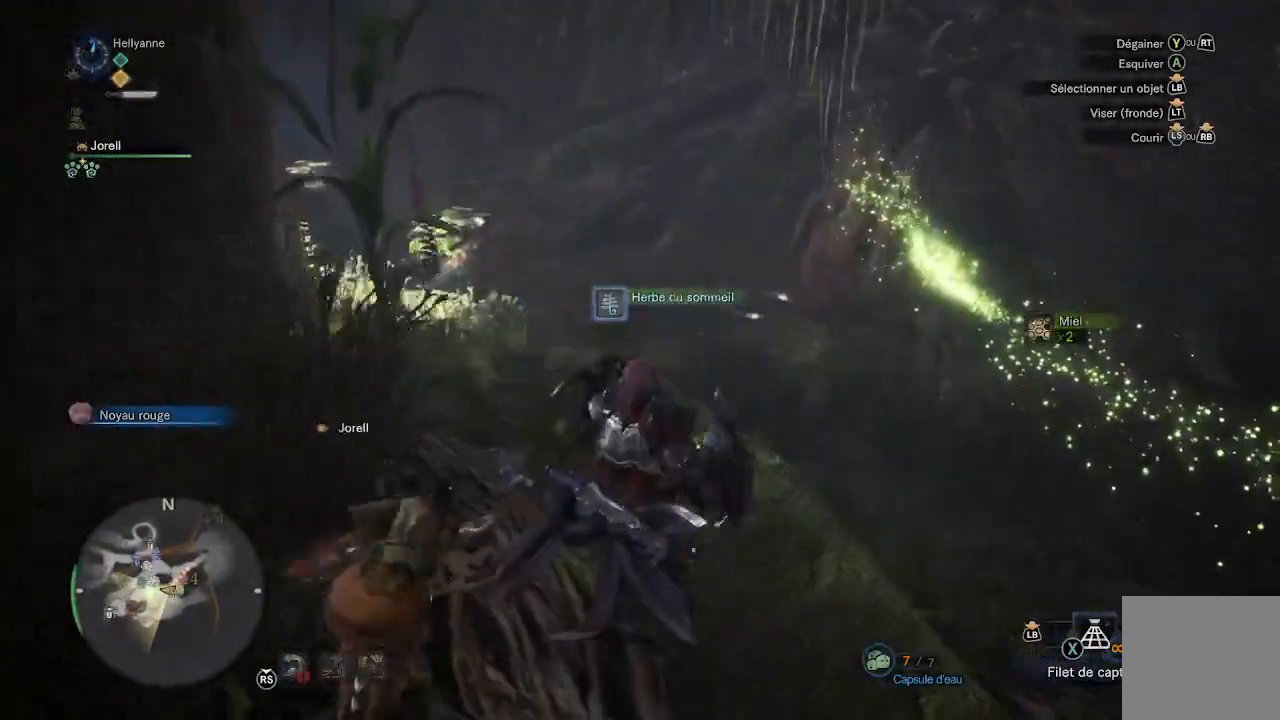
{"buttons": [], "left_stick": "up", "right_stick": "up", "events": [[67, "left_stick", "up"], [450, "right_stick", "up"]]}
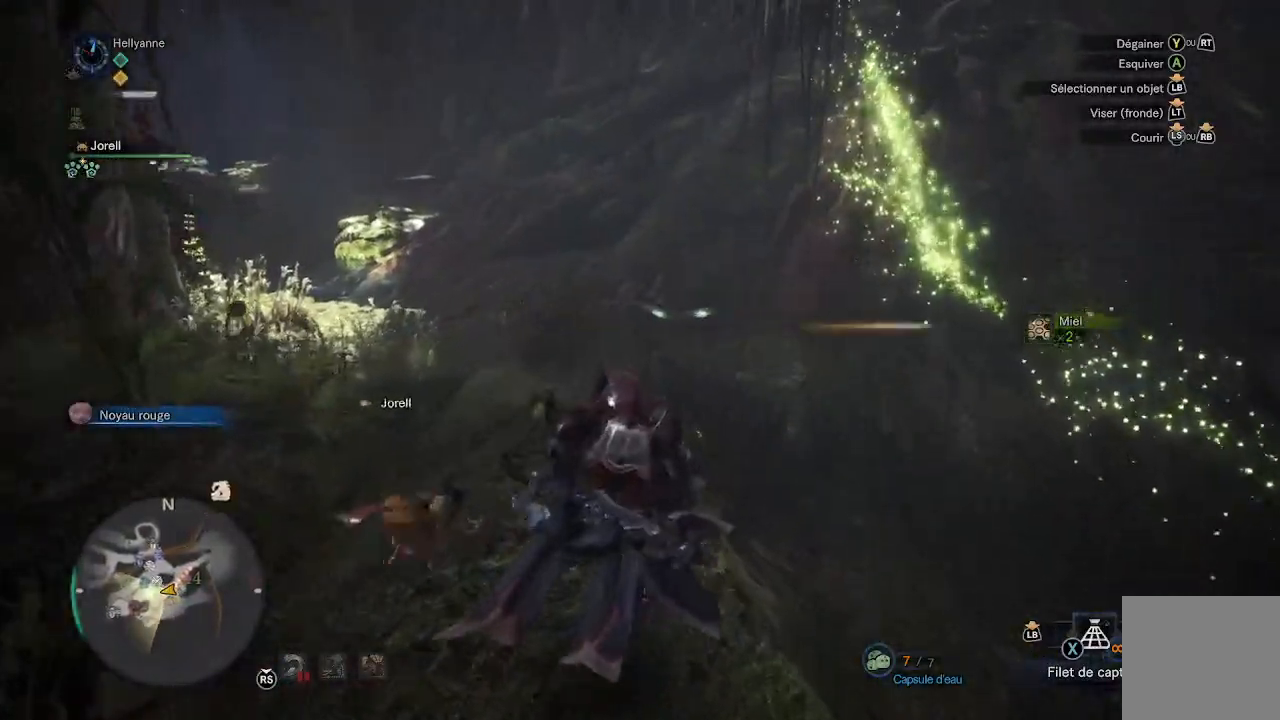
{"buttons": [], "left_stick": "up", "right_stick": "up-right", "events": [[150, "right_stick", "center"], [367, "right_stick", "up-right"]]}
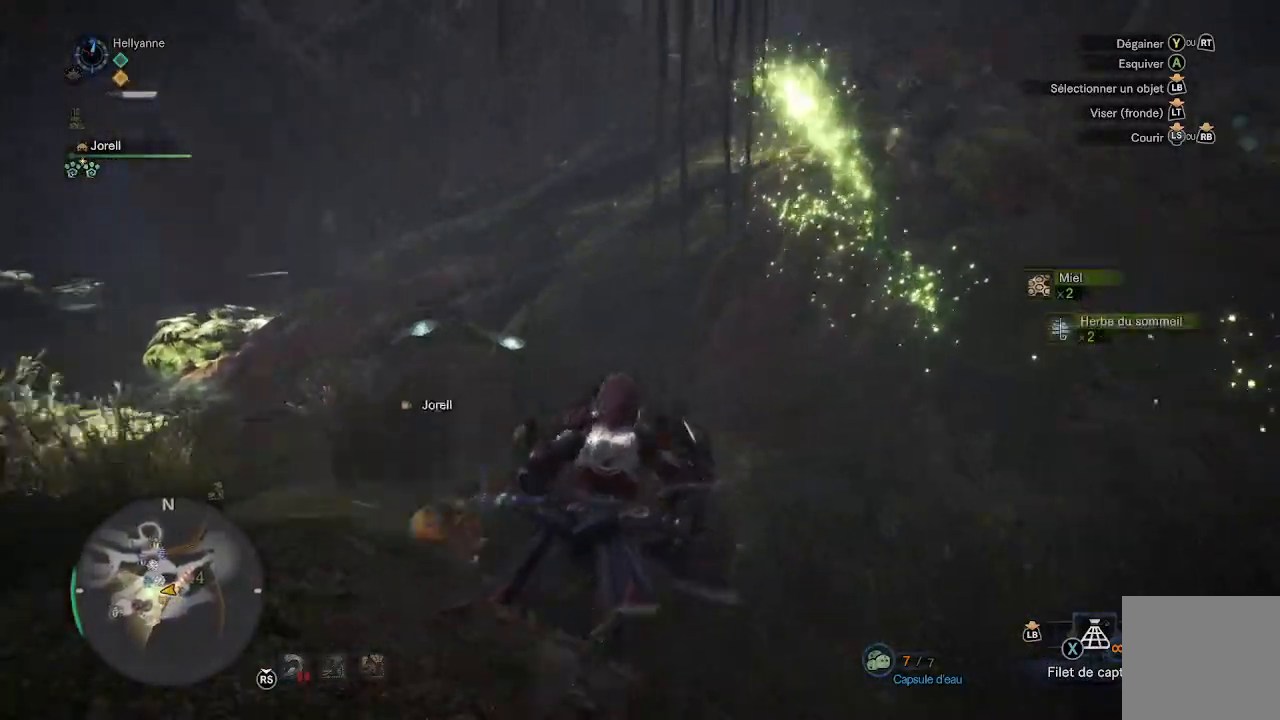
{"buttons": [], "left_stick": "up", "right_stick": "center", "events": [[50, "right_stick", "center"], [233, "right_stick", "up"], [400, "right_stick", "center"]]}
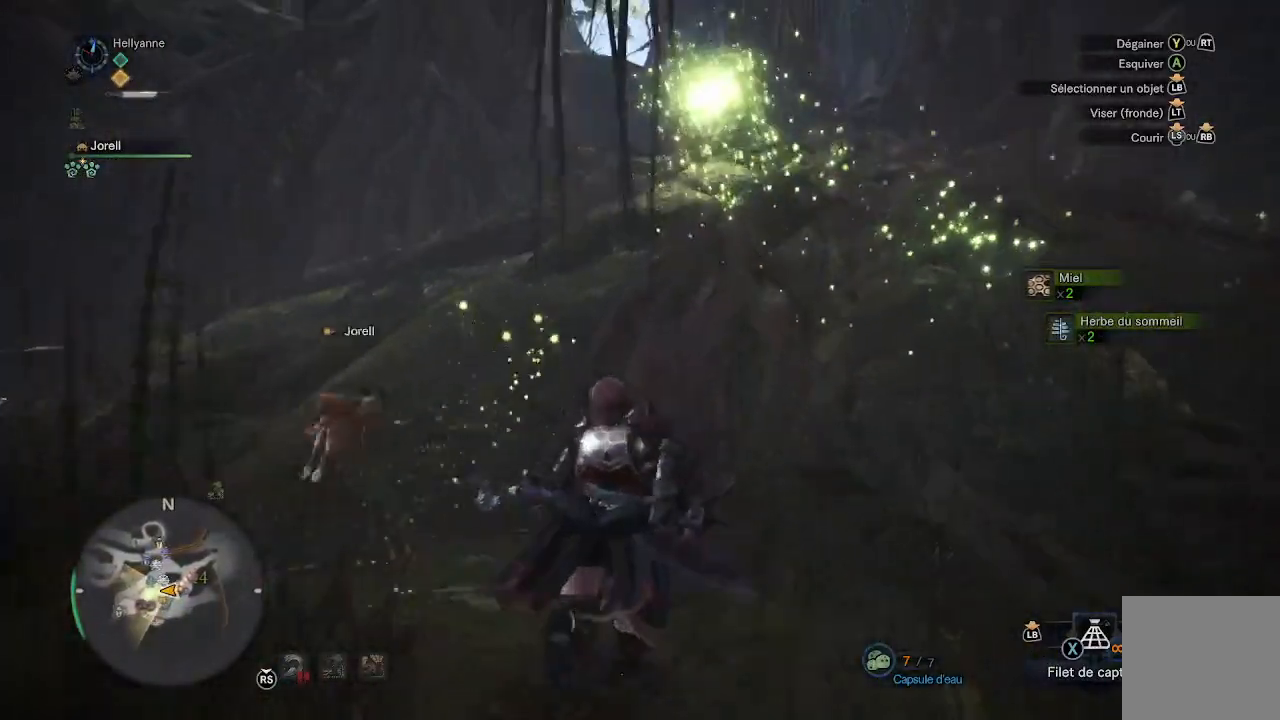
{"buttons": [], "left_stick": "up", "right_stick": "center", "events": [[150, "right_stick", "up"], [300, "right_stick", "center"]]}
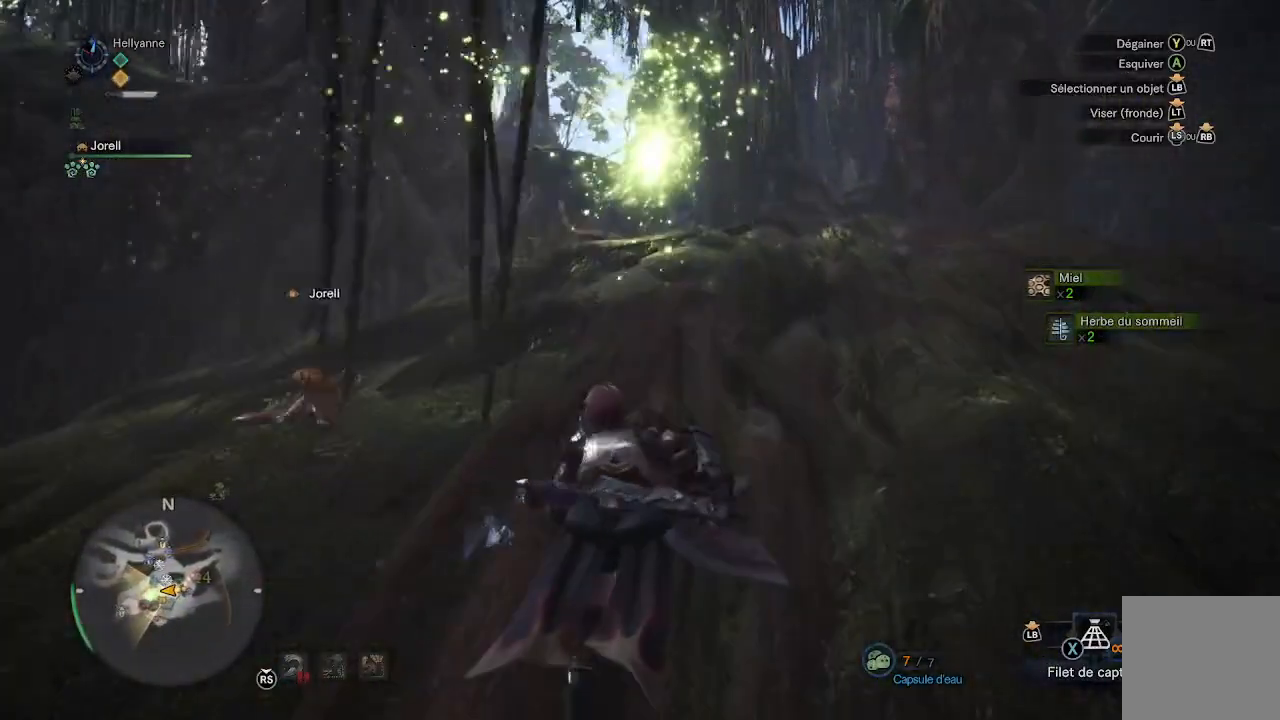
{"buttons": [], "left_stick": "up", "right_stick": "down", "events": [[433, "right_stick", "down"]]}
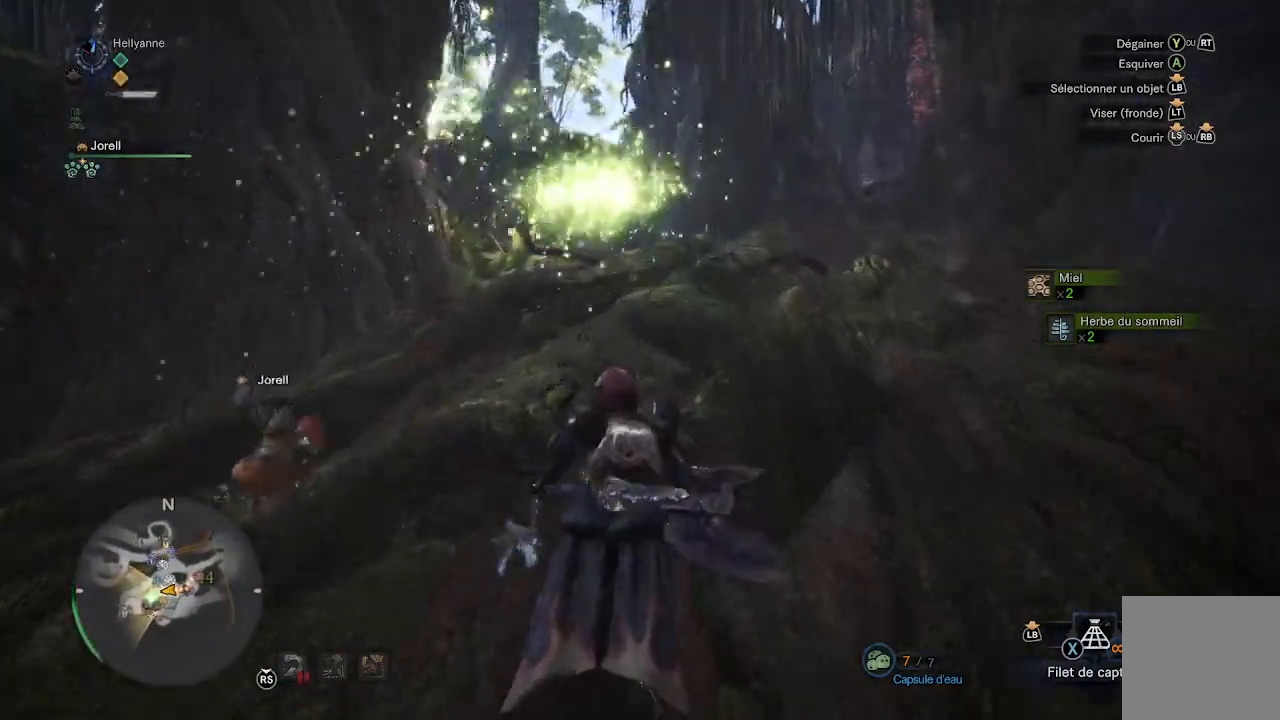
{"buttons": ["B"], "left_stick": "up", "right_stick": "center", "events": [[100, "right_stick", "center"], [500, "B", "down"]]}
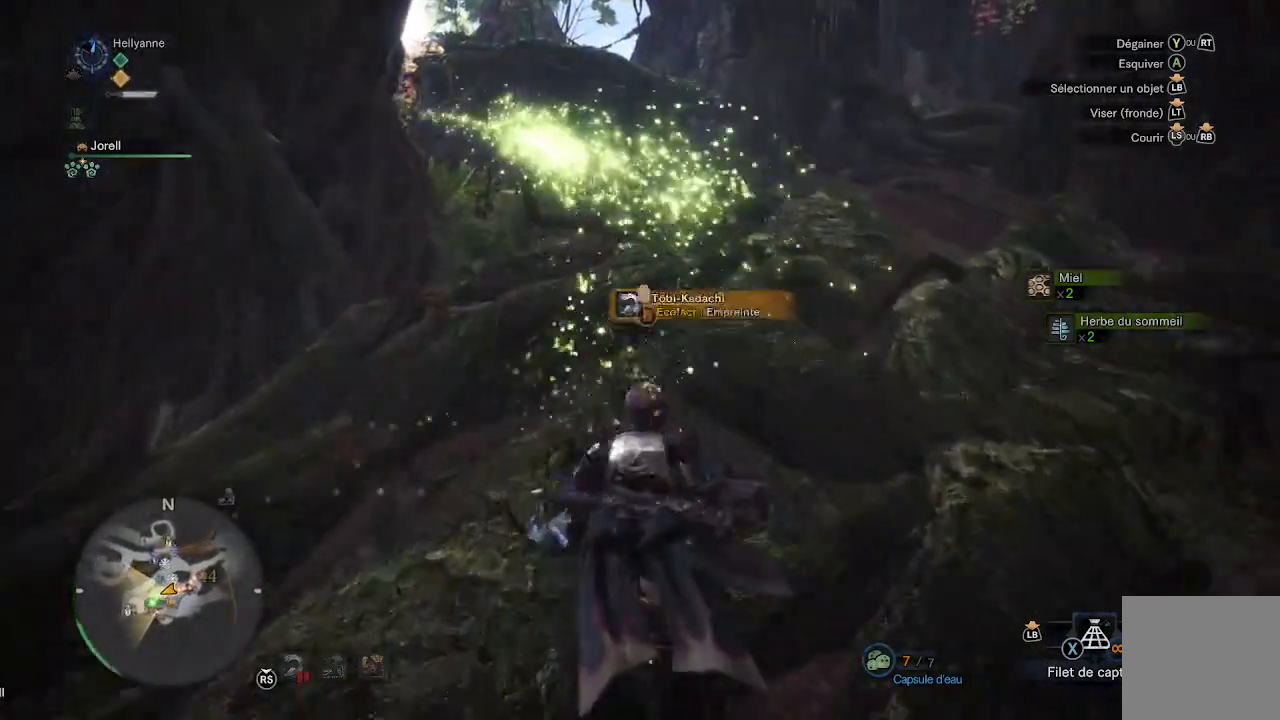
{"buttons": ["B"], "left_stick": "up", "right_stick": "center", "events": [[100, "B", "up"], [167, "B", "down"], [233, "B", "up"], [300, "B", "down"]]}
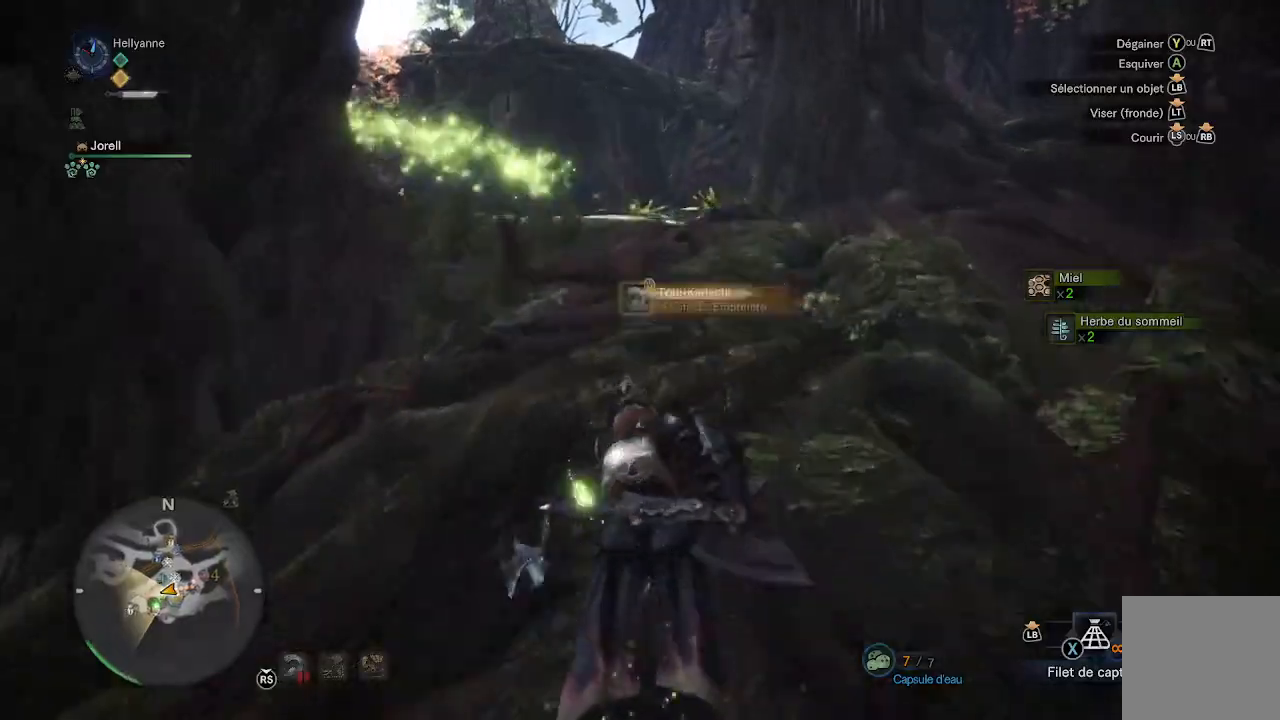
{"buttons": [], "left_stick": "up", "right_stick": "center", "events": [[33, "B", "up"], [333, "right_stick", "down-left"], [467, "right_stick", "center"]]}
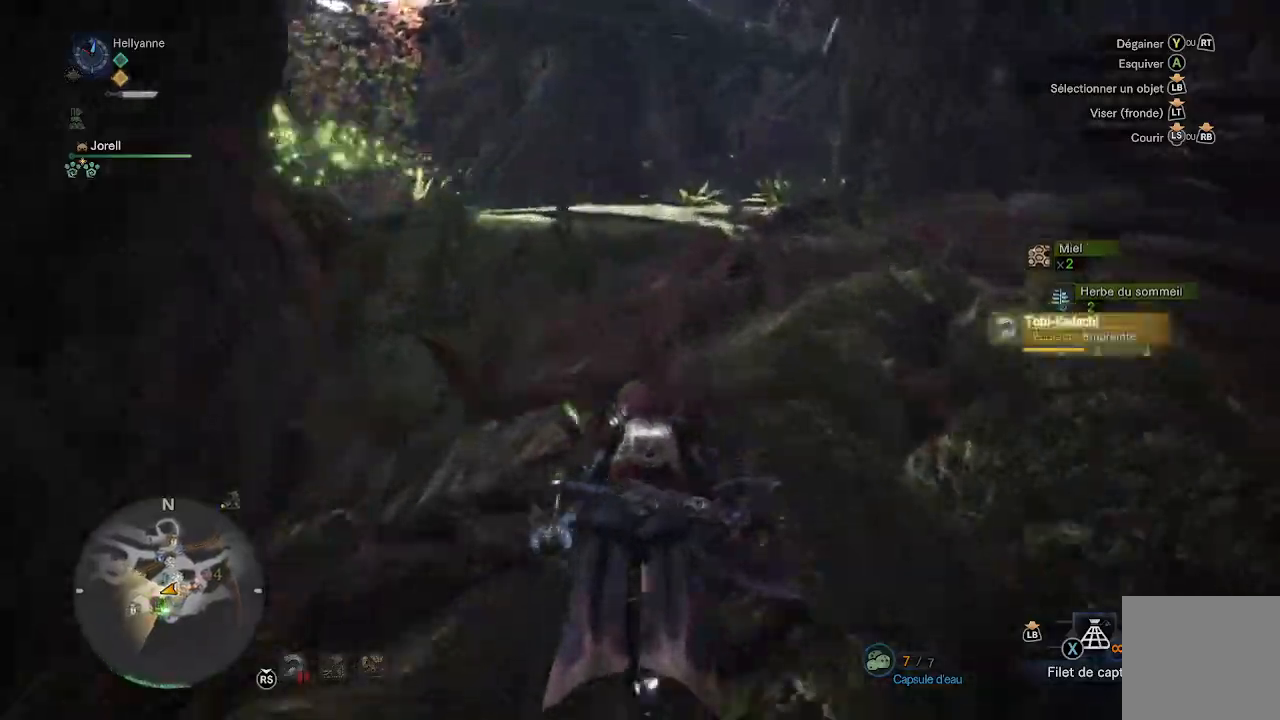
{"buttons": [], "left_stick": "up", "right_stick": "down-left"}
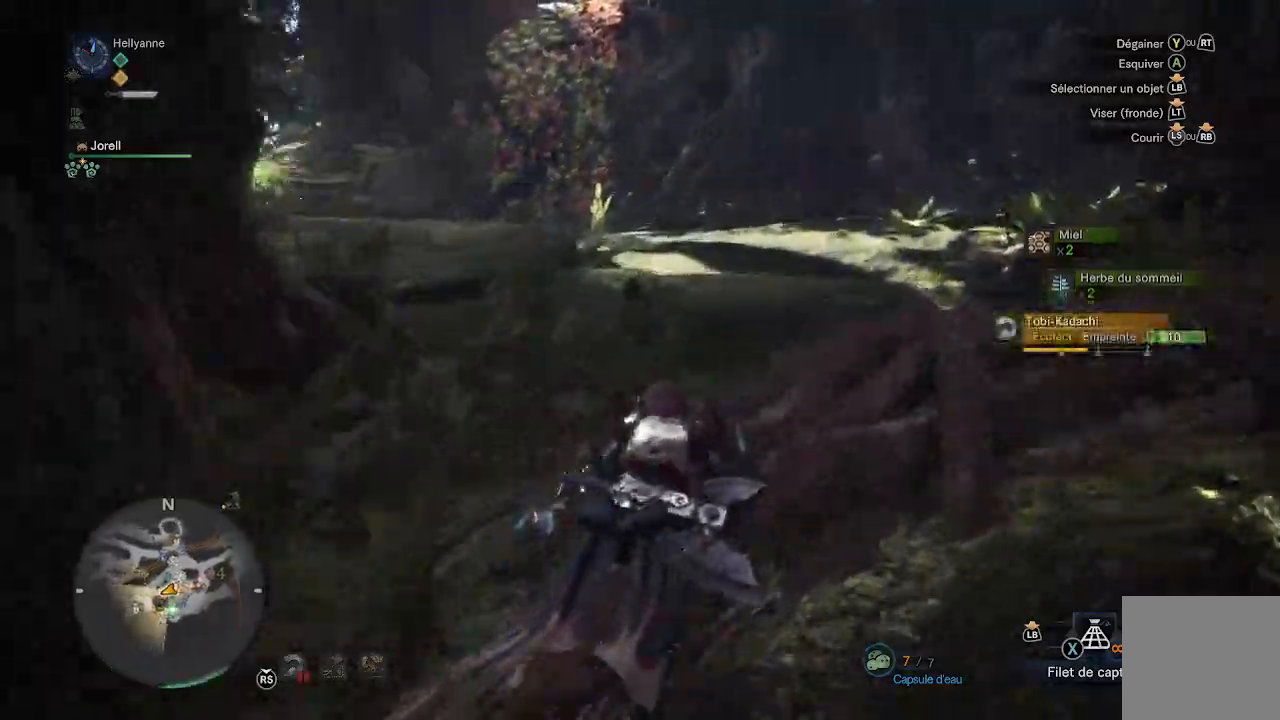
{"buttons": [], "left_stick": "up", "right_stick": "left"}